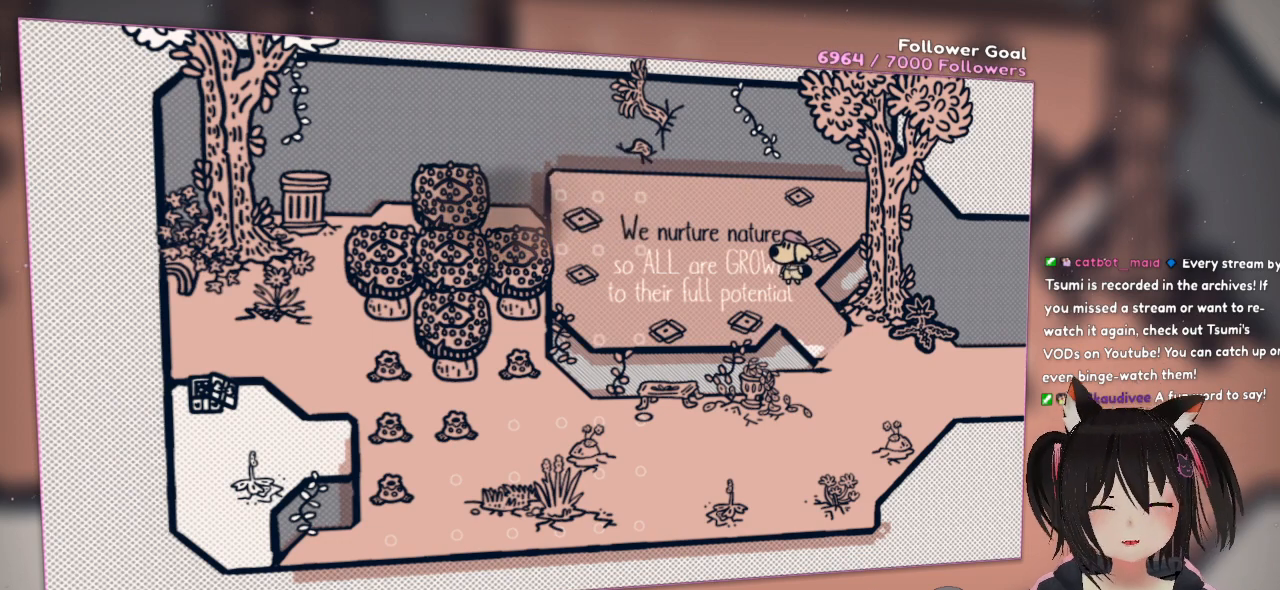
Gameplay with a controller (Nintendo layout); each line is a JSON object with the inputs held at the frame after it. "events" lists button and stick changes between this image and that frame as [ms after this image, input, new state], when the widget could be followed in between. Not read: L1 R1.
{"buttons": [], "left_stick": "center", "right_stick": "up-left", "events": [[283, "right_stick", "left"], [450, "right_stick", "up-left"]]}
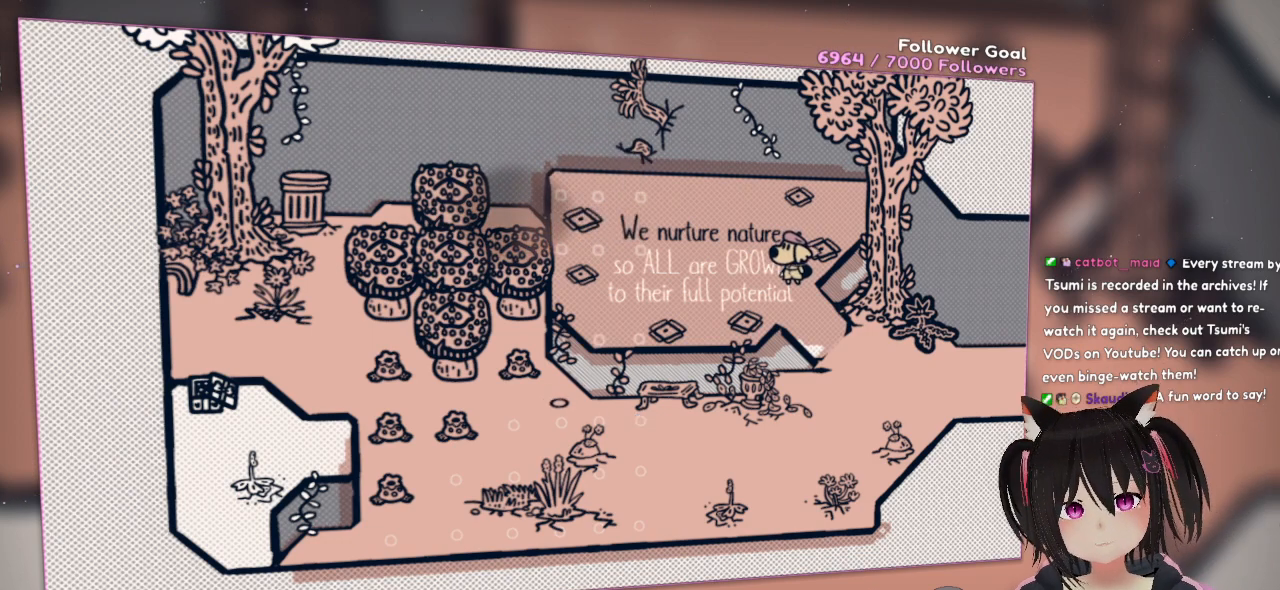
{"buttons": [], "left_stick": "center", "right_stick": "up", "events": [[400, "right_stick", "up"]]}
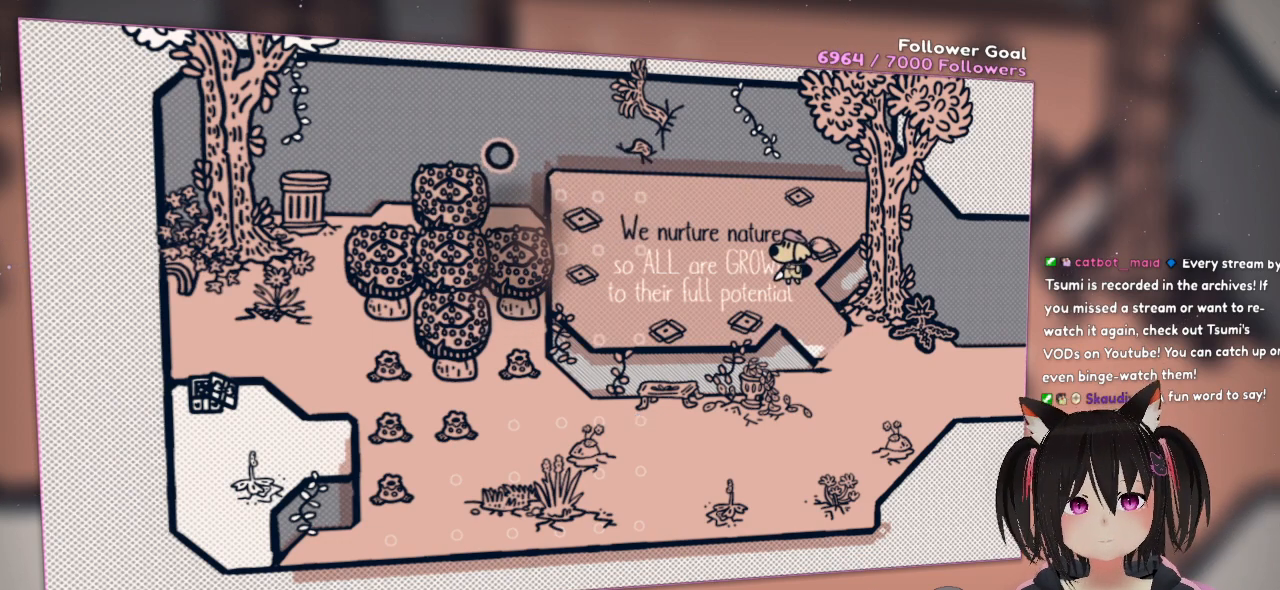
{"buttons": [], "left_stick": "center", "right_stick": "center", "events": [[117, "right_stick", "center"], [183, "right_stick", "down"], [383, "right_stick", "center"]]}
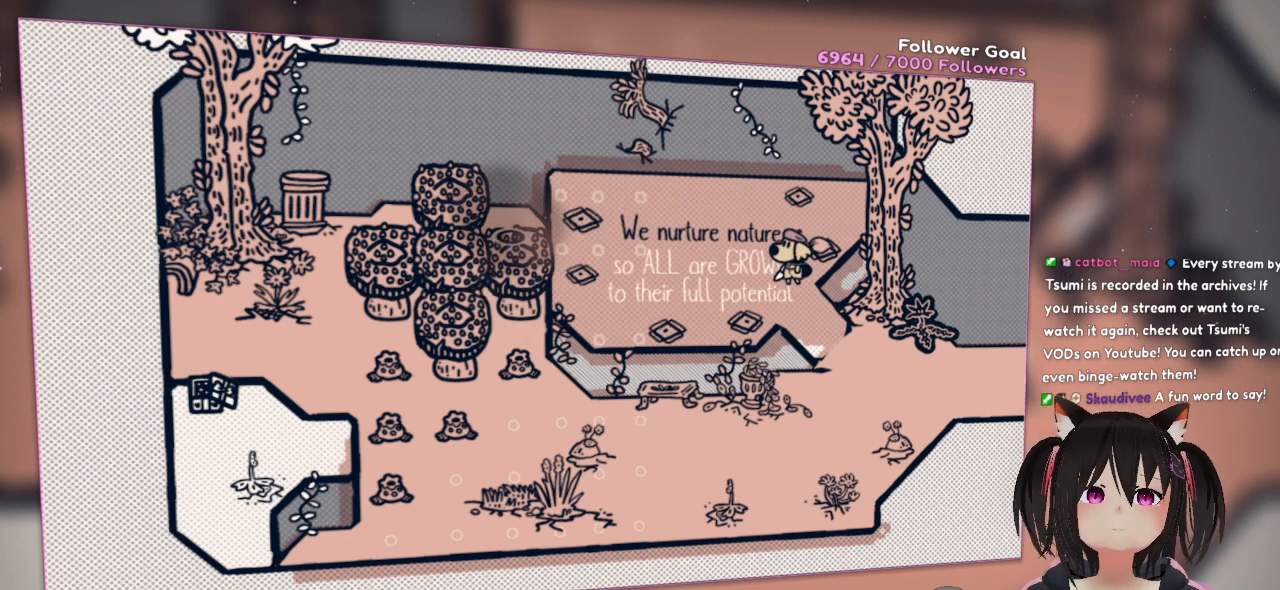
{"buttons": [], "left_stick": "center", "right_stick": "left", "events": [[83, "L2", "down"], [333, "L2", "up"], [433, "right_stick", "left"]]}
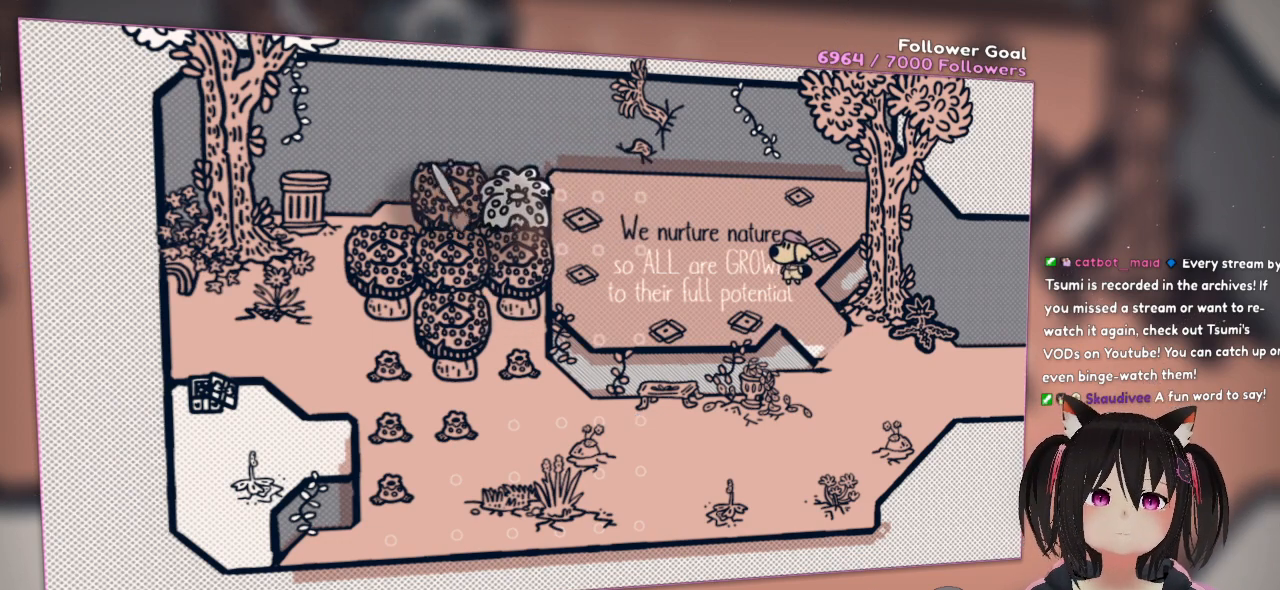
{"buttons": ["L2"], "left_stick": "center", "right_stick": "center", "events": [[233, "right_stick", "center"], [367, "L2", "down"]]}
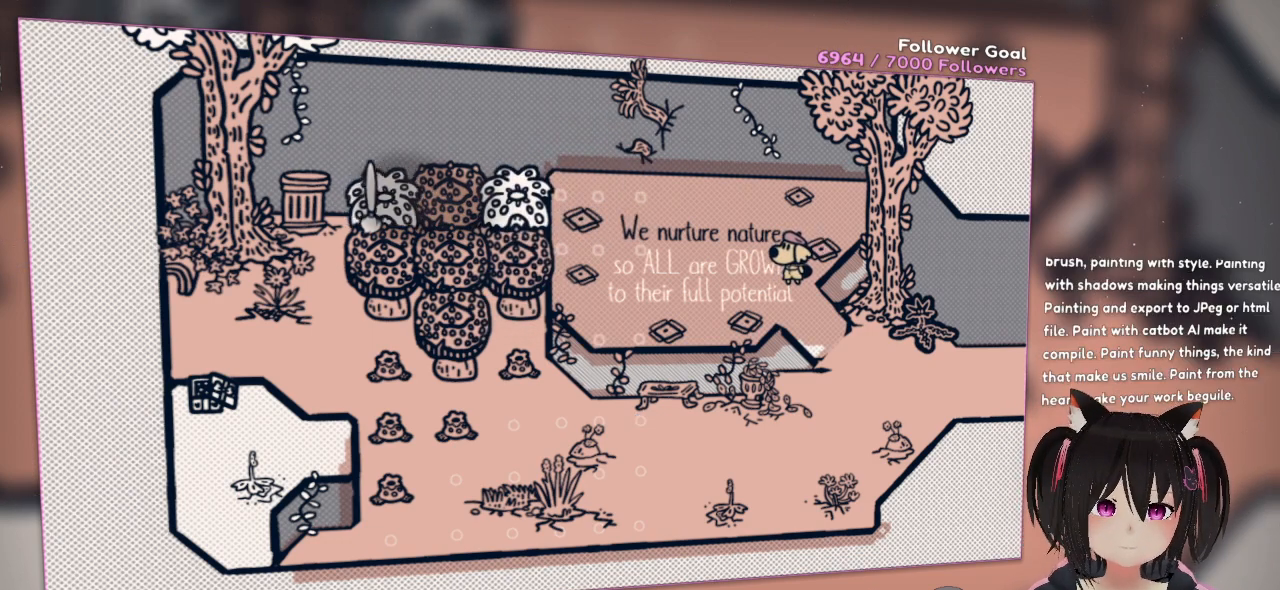
{"buttons": [], "left_stick": "center", "right_stick": "down", "events": [[167, "L2", "up"], [283, "right_stick", "down"]]}
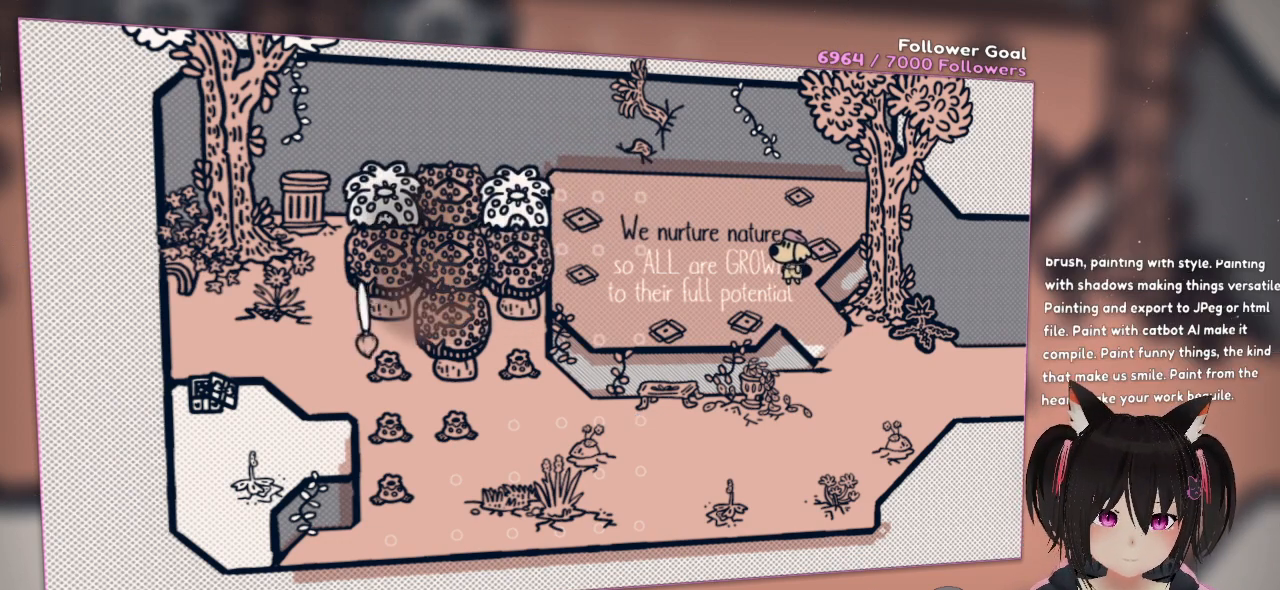
{"buttons": ["L2"], "left_stick": "center", "right_stick": "right", "events": [[100, "right_stick", "center"], [383, "L2", "down"], [483, "right_stick", "right"]]}
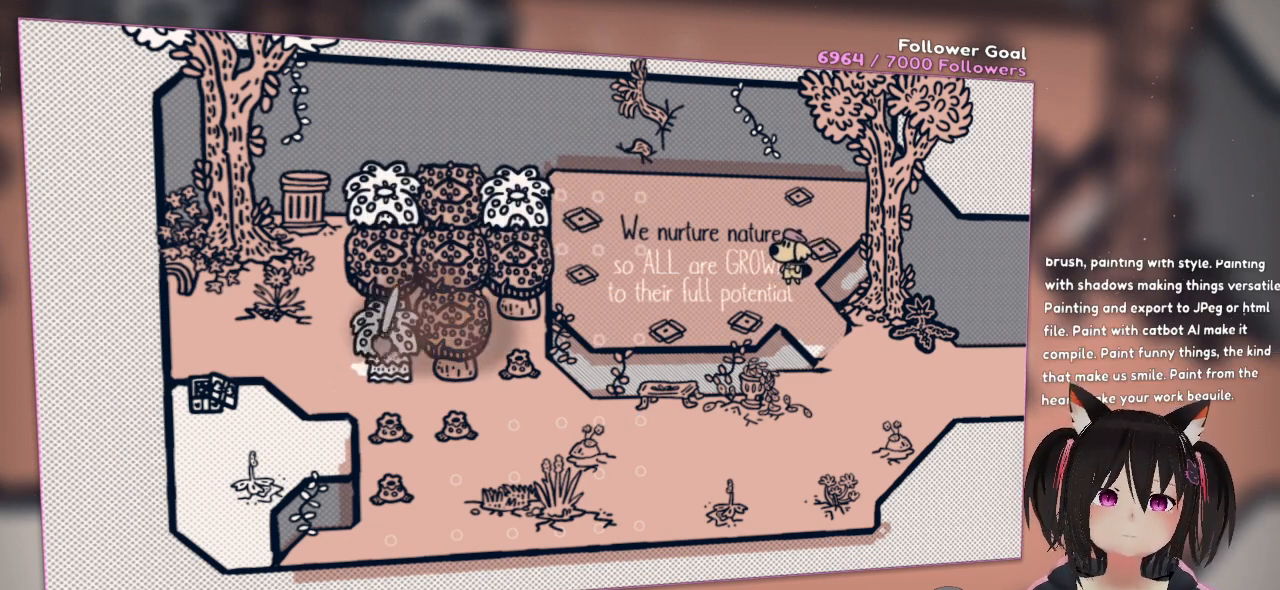
{"buttons": [], "left_stick": "center", "right_stick": "down-right", "events": [[100, "L2", "up"], [283, "right_stick", "center"], [433, "right_stick", "down-right"]]}
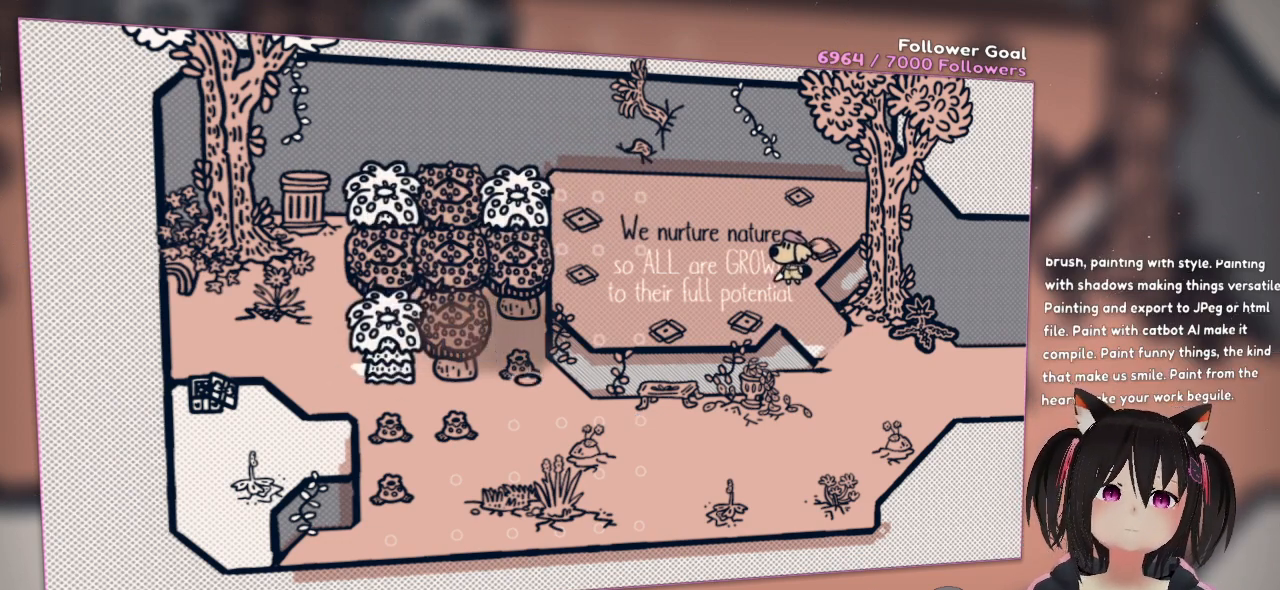
{"buttons": [], "left_stick": "center", "right_stick": "left", "events": [[133, "L2", "down"], [133, "right_stick", "center"], [367, "L2", "up"], [417, "right_stick", "left"]]}
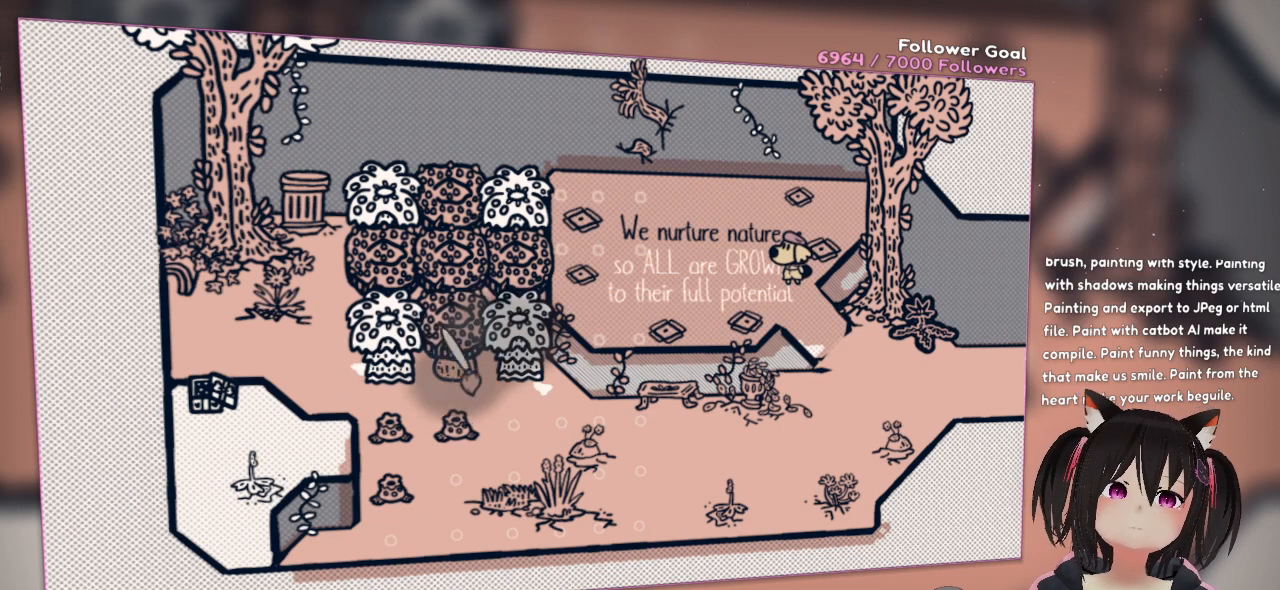
{"buttons": [], "left_stick": "center", "right_stick": "right", "events": [[17, "right_stick", "down-left"], [217, "right_stick", "center"], [383, "right_stick", "right"]]}
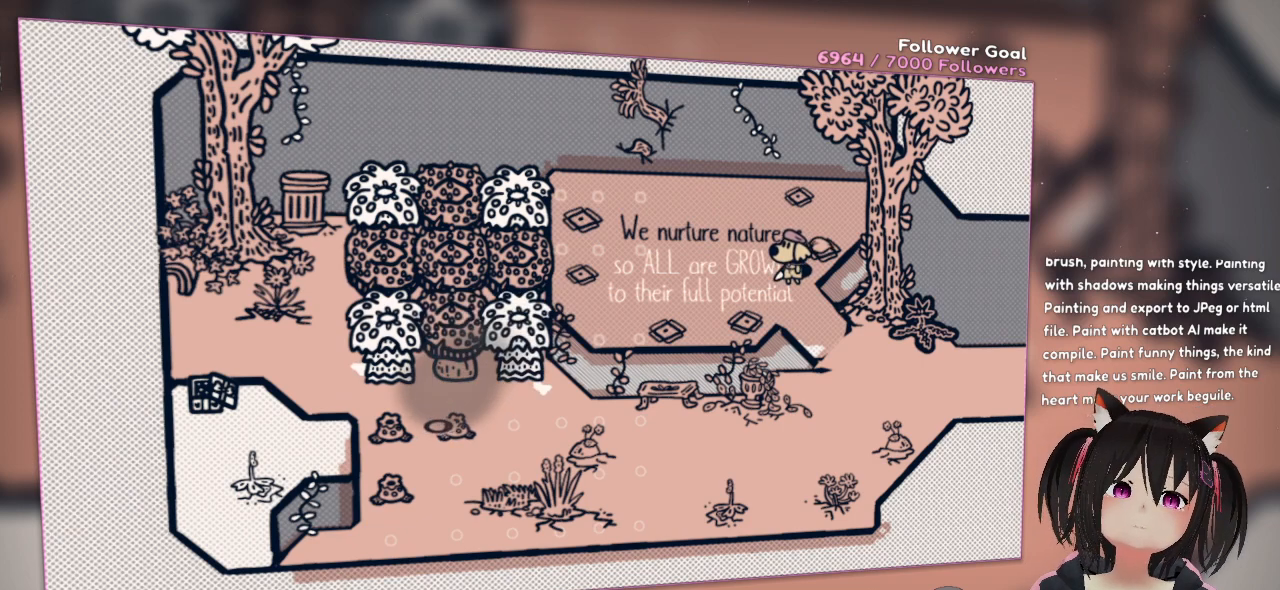
{"buttons": [], "left_stick": "center", "right_stick": "left", "events": [[17, "right_stick", "center"], [133, "L2", "down"], [283, "L2", "up"], [283, "right_stick", "left"]]}
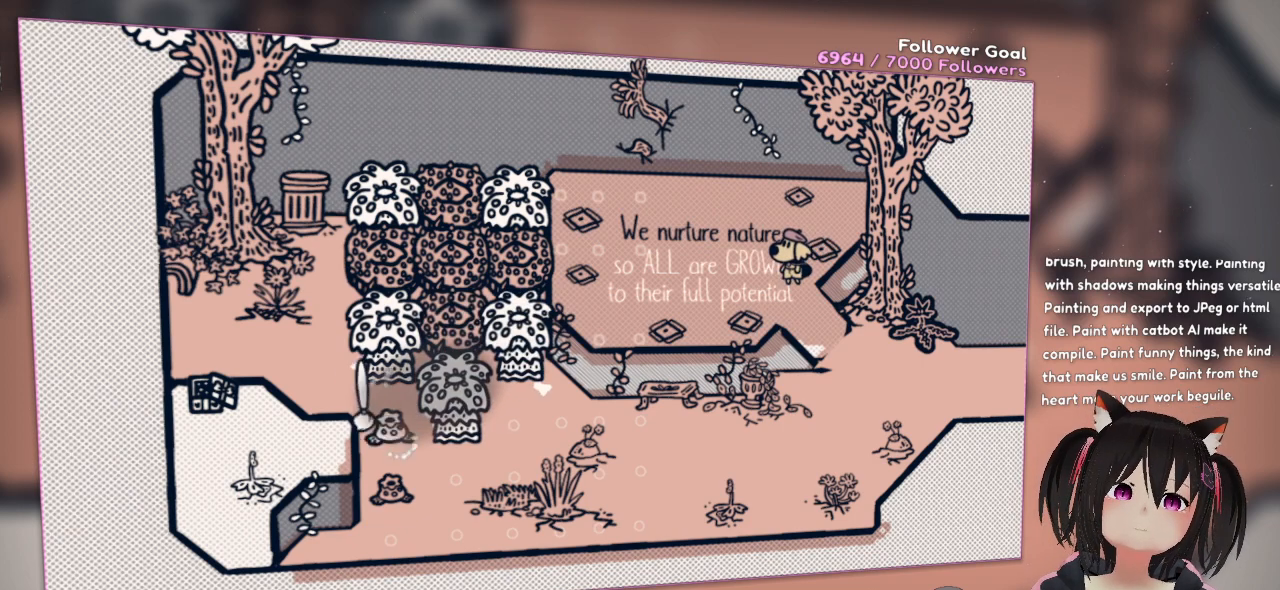
{"buttons": [], "left_stick": "center", "right_stick": "center", "events": [[17, "right_stick", "center"], [50, "L2", "down"], [217, "L2", "up"], [250, "right_stick", "down"], [333, "right_stick", "down-right"], [483, "right_stick", "center"]]}
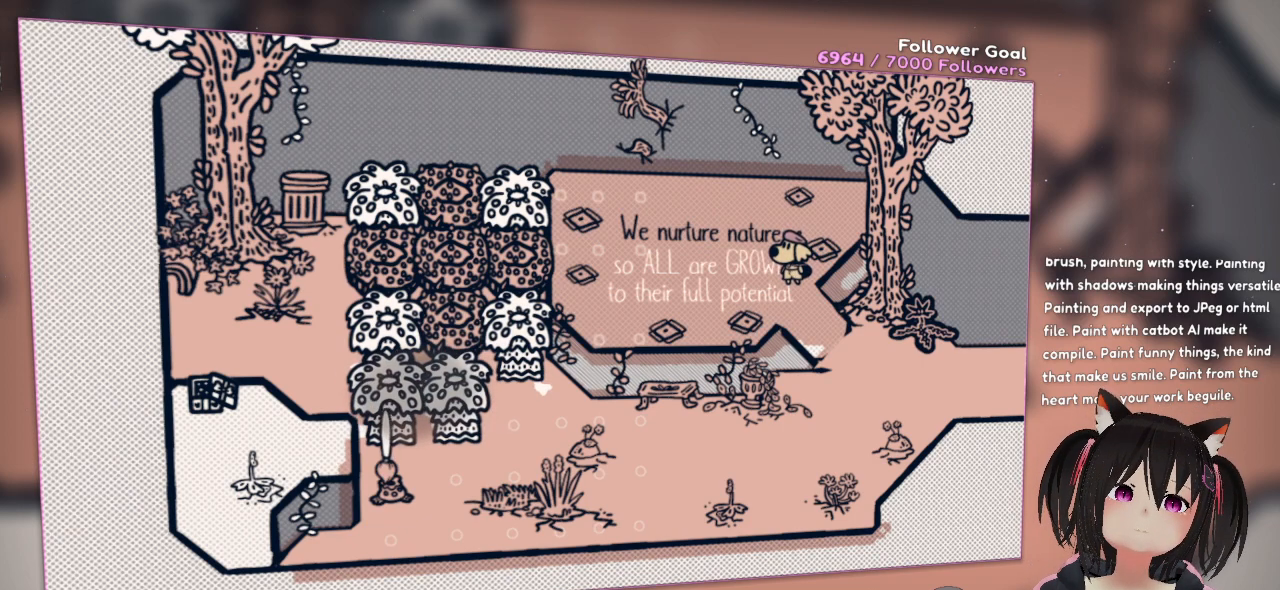
{"buttons": [], "left_stick": "center", "right_stick": "center", "events": [[100, "L2", "down"], [300, "L2", "up"]]}